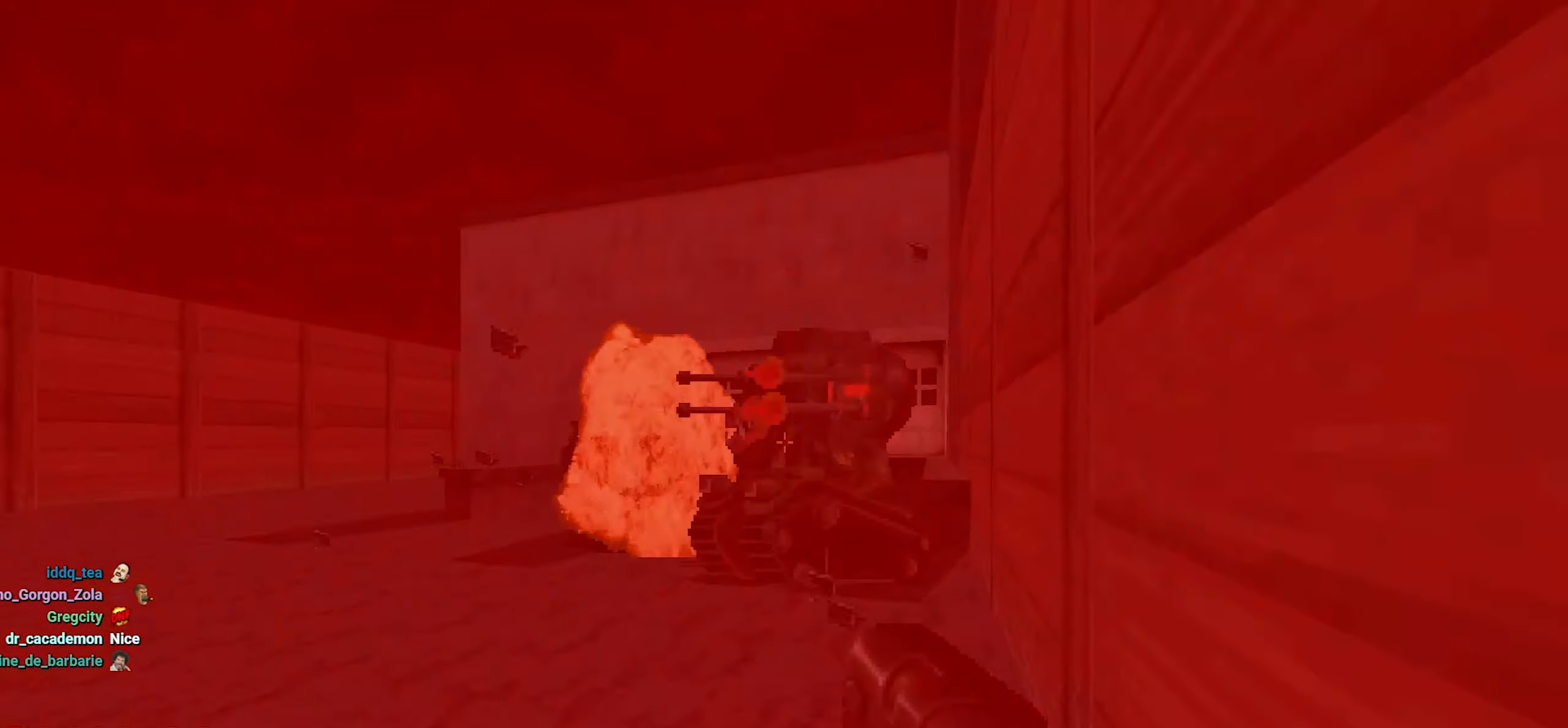
Gameplay with keyboard and mouse; each line is a JSON object with the keys and mouse buttons held at the frame after it. "events" lists presses ("down") and releases ("up") of "1", "2", "3", "4", "a", "alt", "c", "ctrl", "d", "q", "s", "shift", "space", "tab", "v", "w", "x", "mouse_left", "mouse_wheel" and "mouse_right" between this image and that frame as [ms after this image, input, new state], when the widget could be followed in between. "mouse_left", "mouse_wheel", "mouse_right" = the "left", "wheel", "right" buttons of the "mouse" list. No other keys are recorded. "wheel" means that the mouse wheel is clicked or scrolled. Not read: e f mouse_move r z.
{"keys": ["d", "w"], "mouse": [], "events": [[67, "w", "down"], [300, "a", "up"], [384, "d", "down"]]}
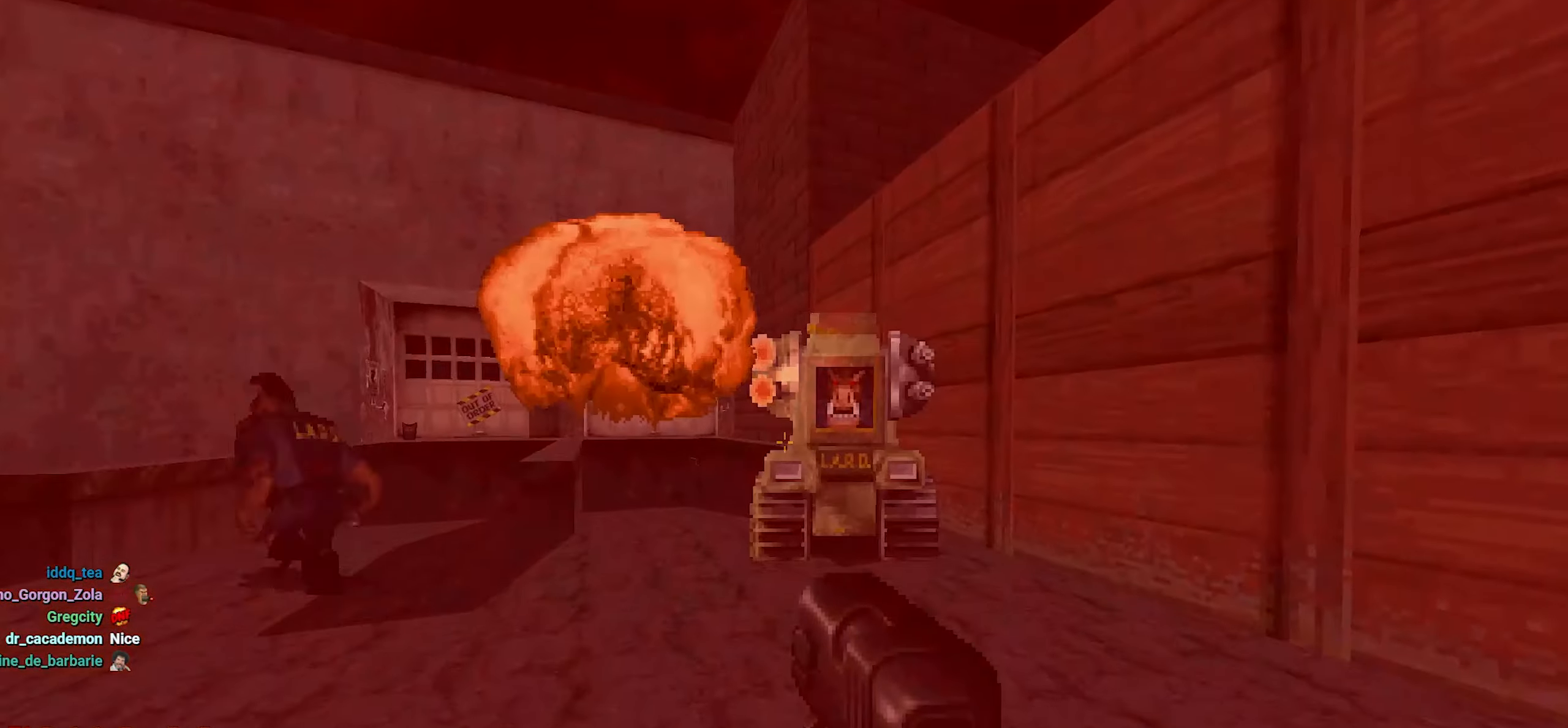
{"keys": ["w"], "mouse": [], "events": [[84, "d", "up"], [184, "d", "down"], [367, "d", "up"]]}
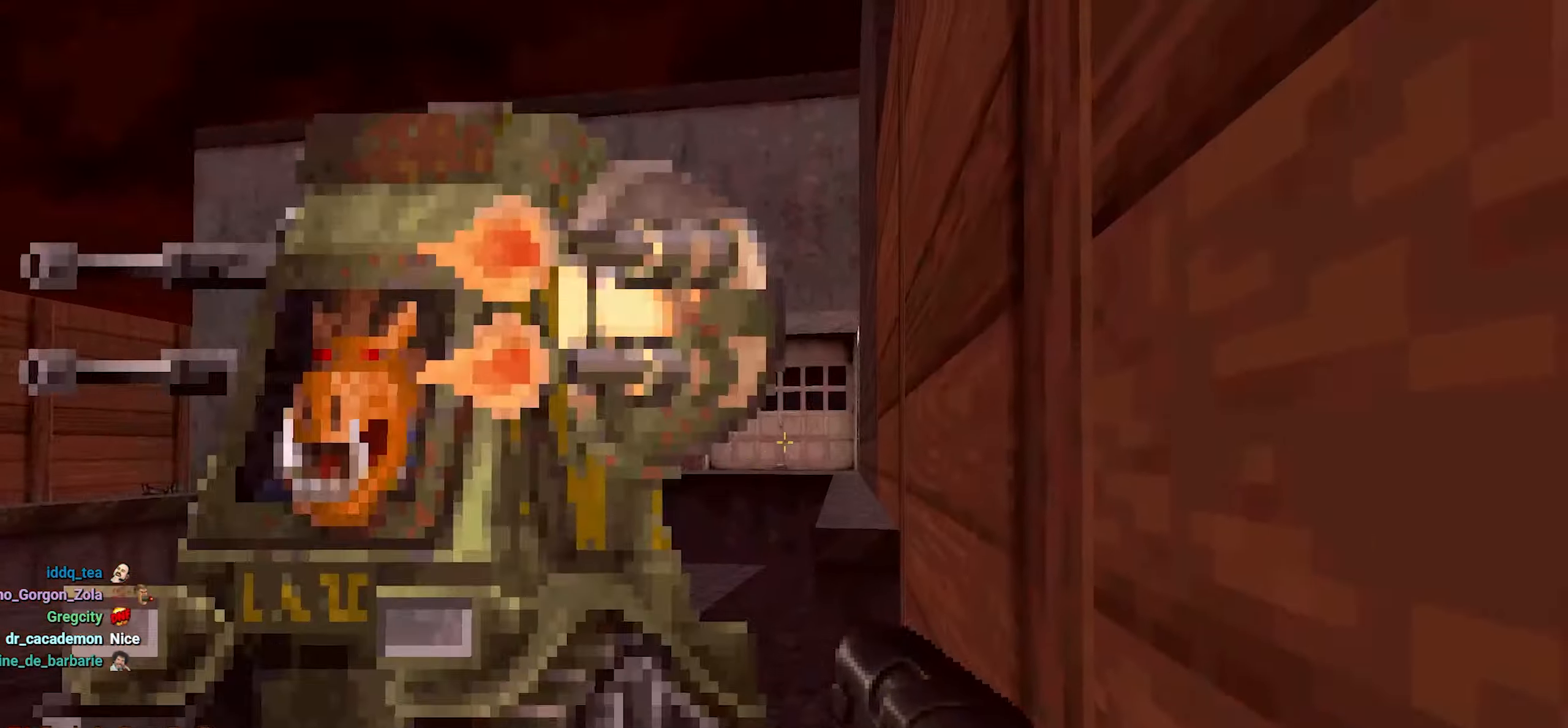
{"keys": ["a", "w"], "mouse": [], "events": [[100, "a", "down"], [150, "d", "down"], [234, "a", "up"], [284, "a", "down"], [334, "d", "up"]]}
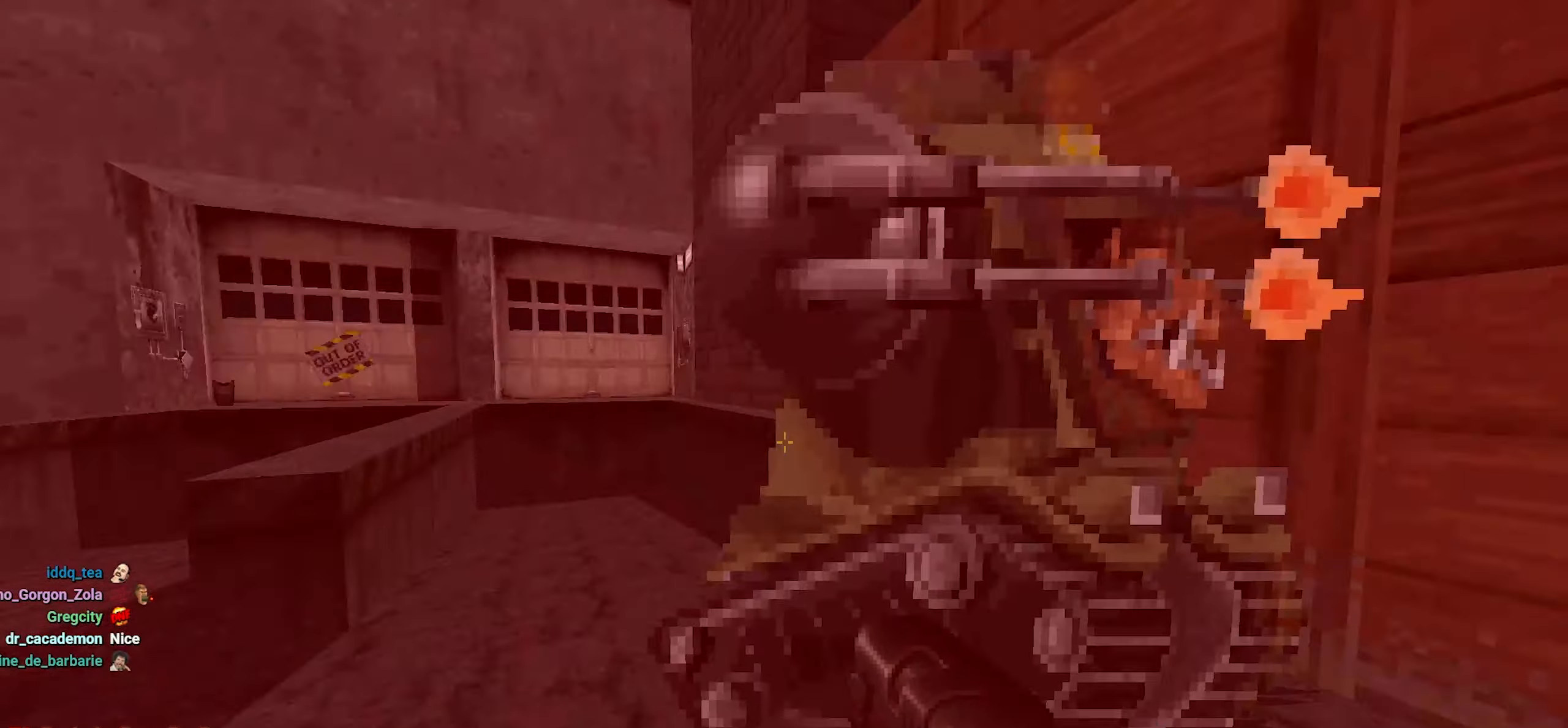
{"keys": ["a", "w"], "mouse": ["left"], "events": [[67, "a", "up"], [117, "a", "down"], [117, "mouse_left", "down"], [250, "a", "up"], [400, "a", "down"]]}
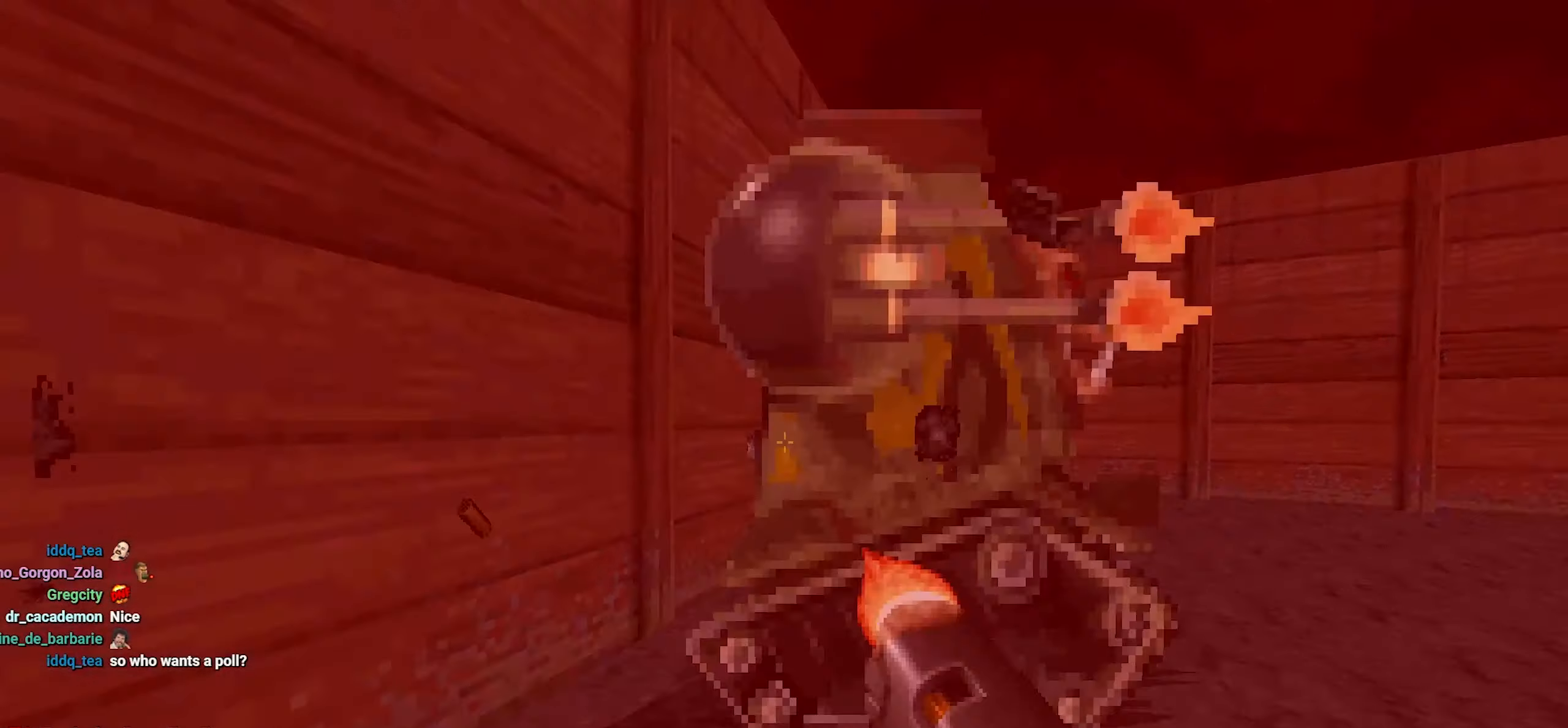
{"keys": ["a", "w"], "mouse": ["left"], "events": [[34, "a", "up"], [117, "a", "down"]]}
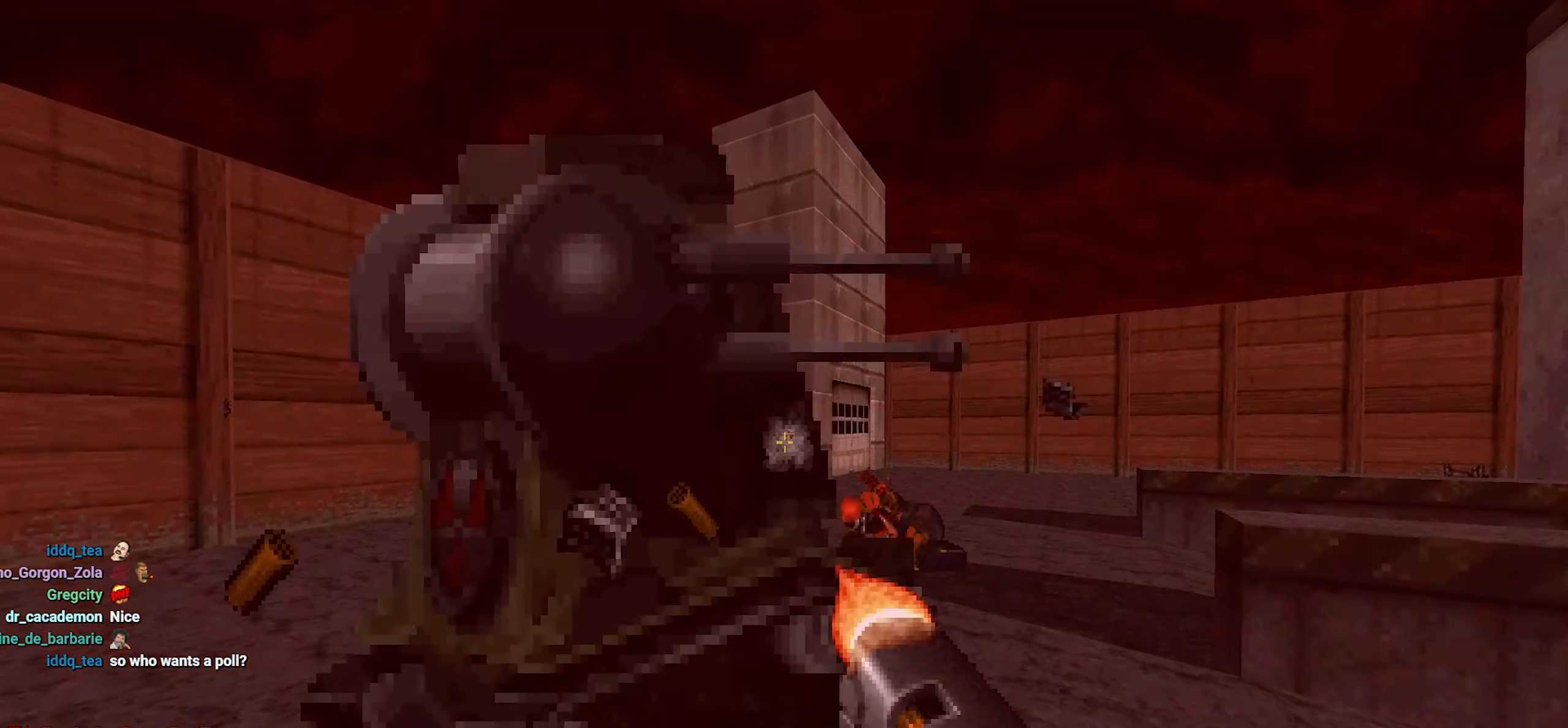
{"keys": ["a", "w"], "mouse": ["left"], "events": [[150, "w", "up"], [284, "w", "down"]]}
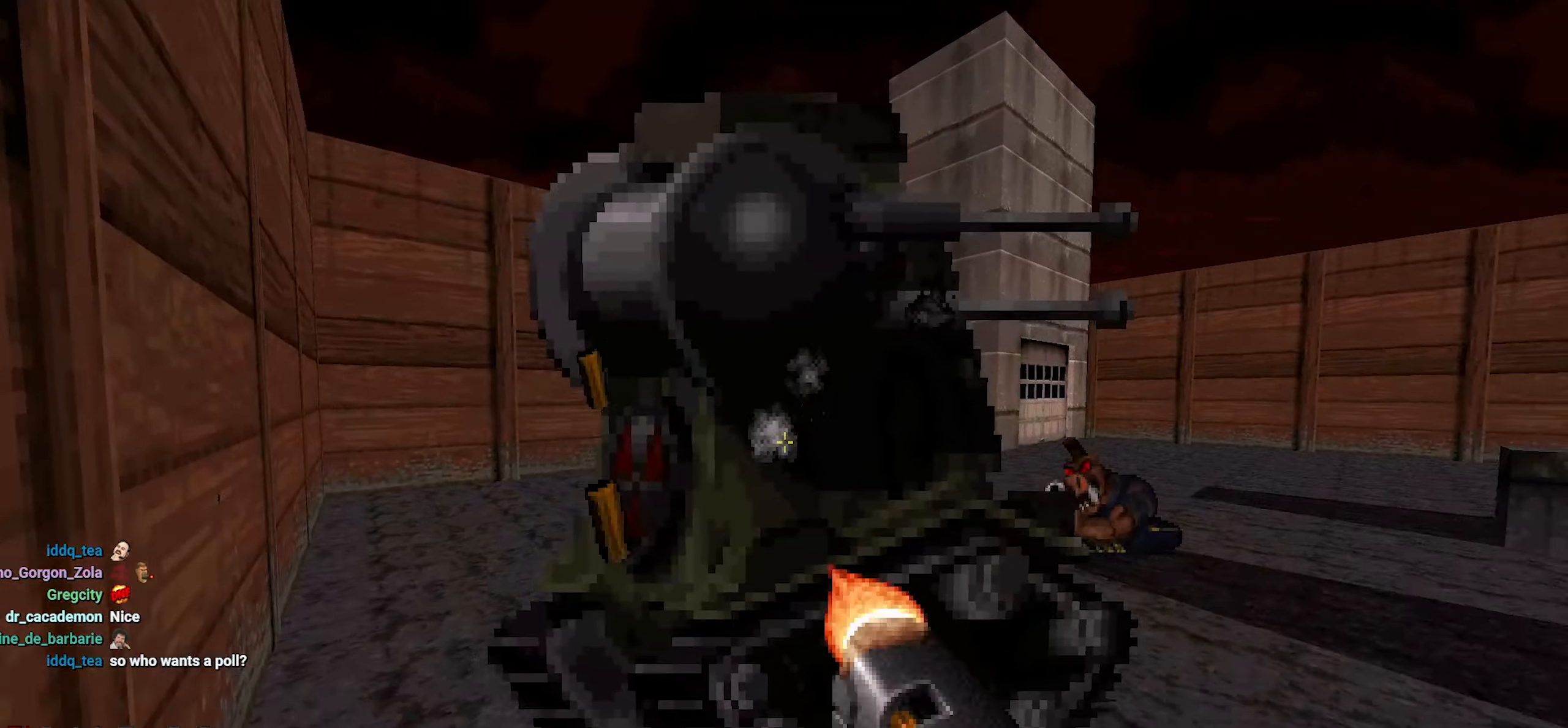
{"keys": ["w"], "mouse": [], "events": [[67, "mouse_left", "up"], [434, "a", "up"]]}
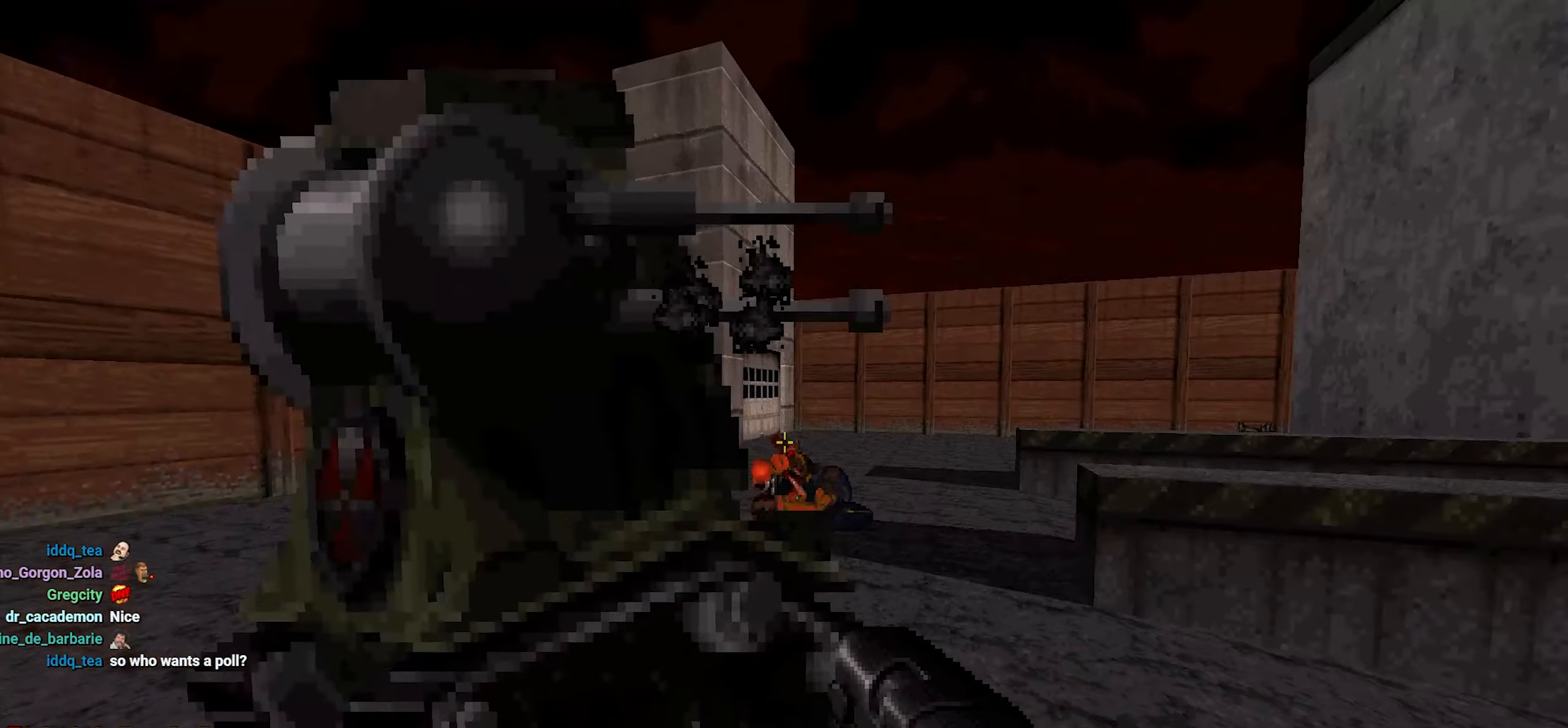
{"keys": [], "mouse": ["left"], "events": [[84, "d", "down"], [184, "d", "up"], [267, "mouse_left", "down"], [317, "a", "down"], [367, "w", "up"], [417, "a", "up"]]}
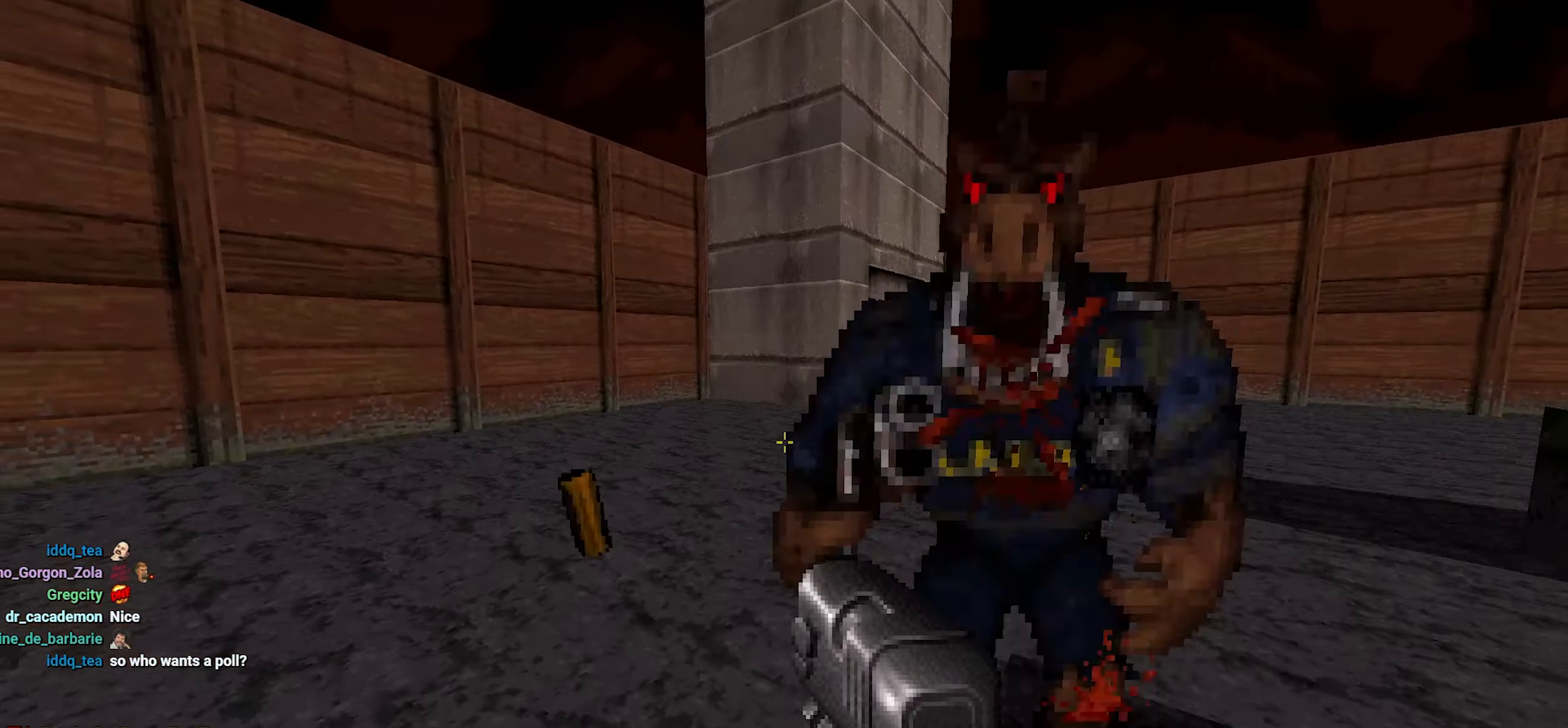
{"keys": ["w"], "mouse": ["left"], "events": [[84, "d", "down"], [134, "w", "down"], [234, "d", "up"], [284, "a", "down"], [384, "w", "up"], [434, "a", "up"], [434, "w", "down"]]}
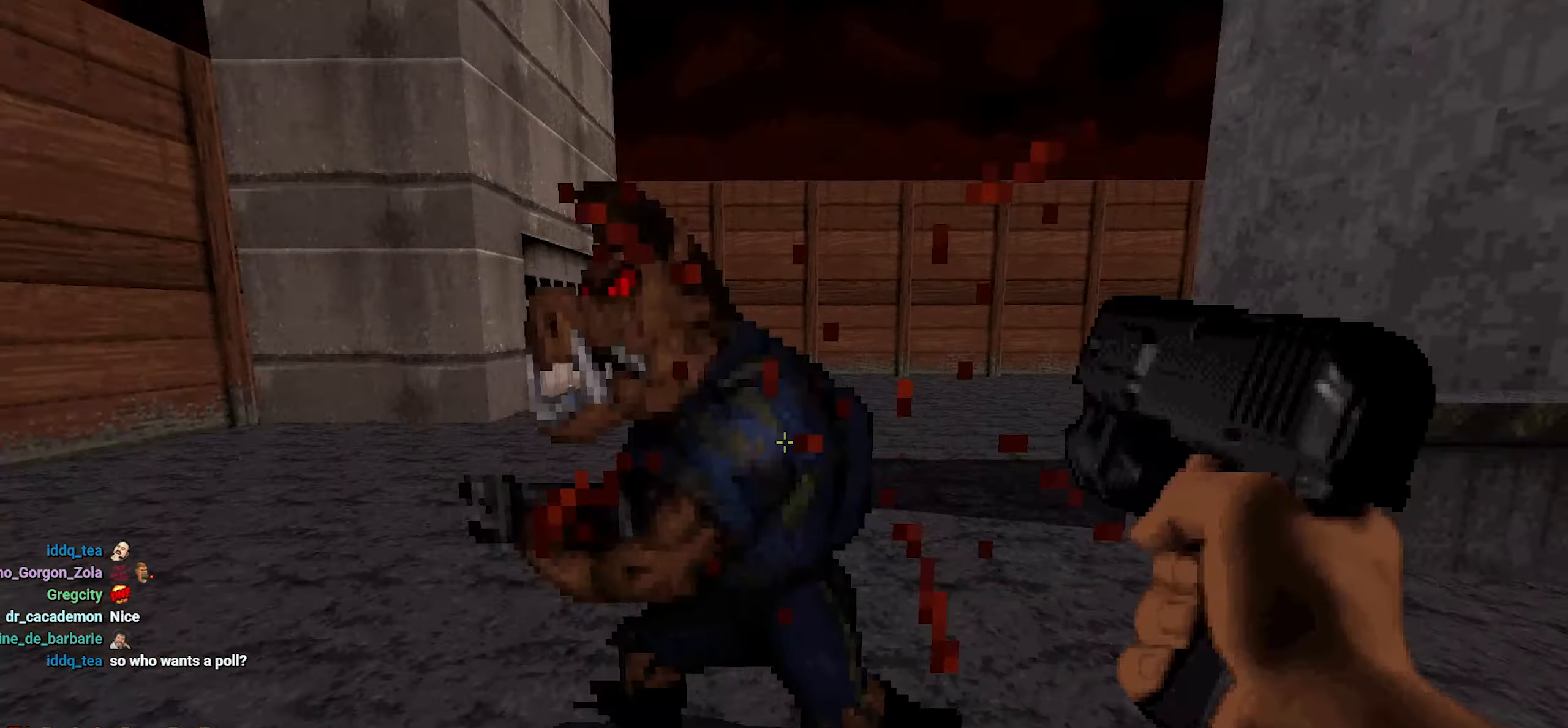
{"keys": ["w"], "mouse": ["left"], "events": [[117, "d", "down"], [167, "a", "down"], [167, "d", "up"], [217, "w", "up"], [300, "mouse_left", "up"], [300, "w", "down"], [350, "a", "up"], [350, "mouse_left", "down"], [384, "d", "down"], [484, "d", "up"]]}
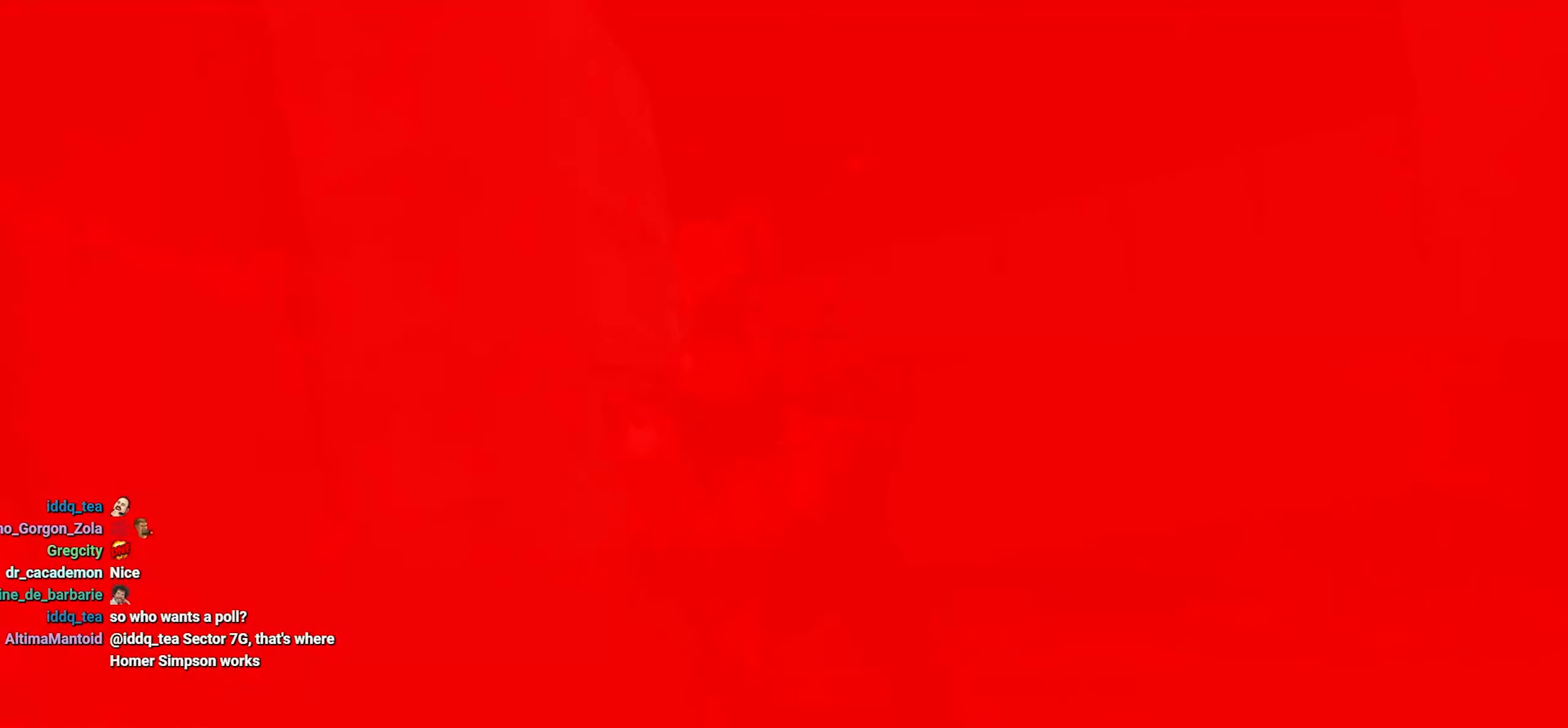
{"keys": [], "mouse": [], "events": [[34, "a", "down"], [167, "a", "up"], [167, "mouse_left", "up"], [217, "w", "up"]]}
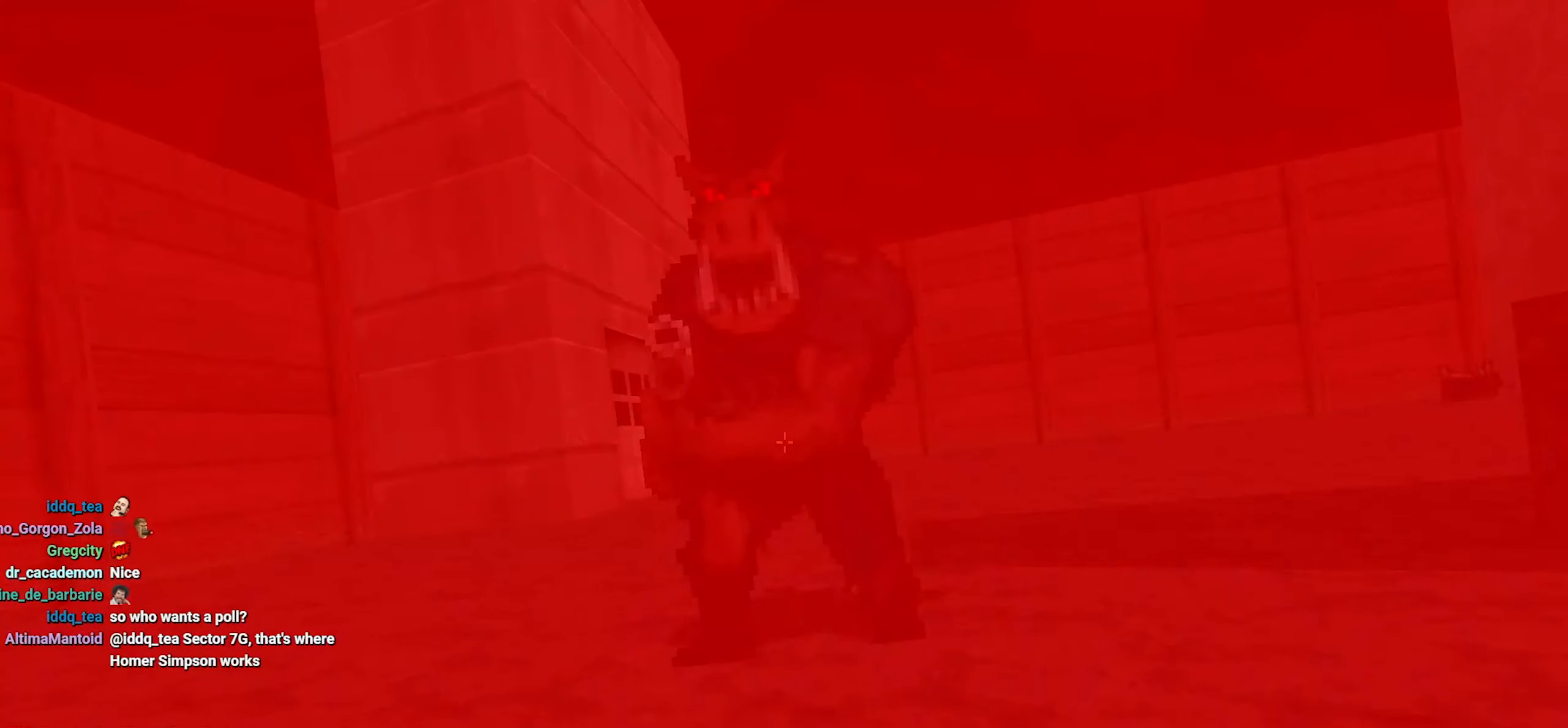
{"keys": [], "mouse": [], "events": []}
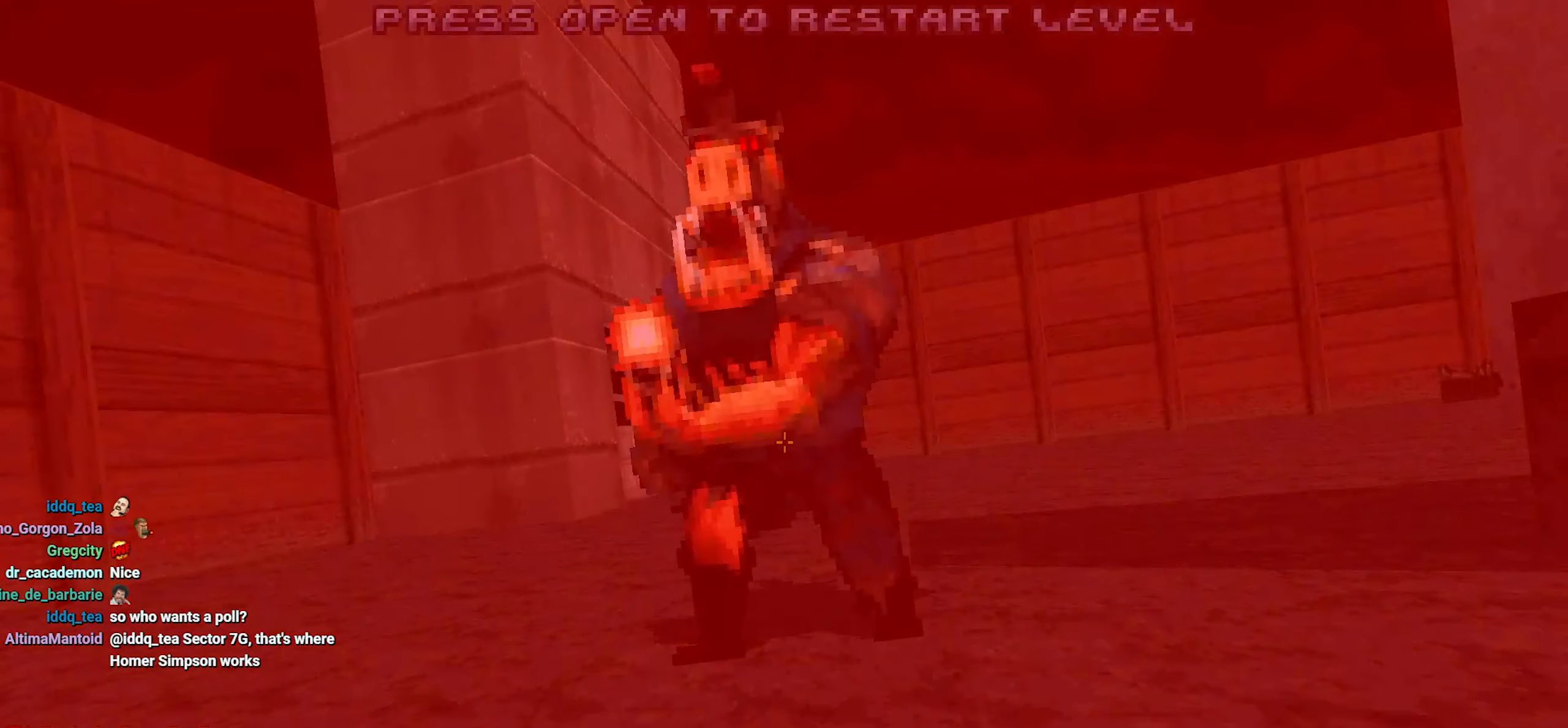
{"keys": [], "mouse": [], "events": [[300, "mouse_left", "down"], [400, "mouse_left", "up"]]}
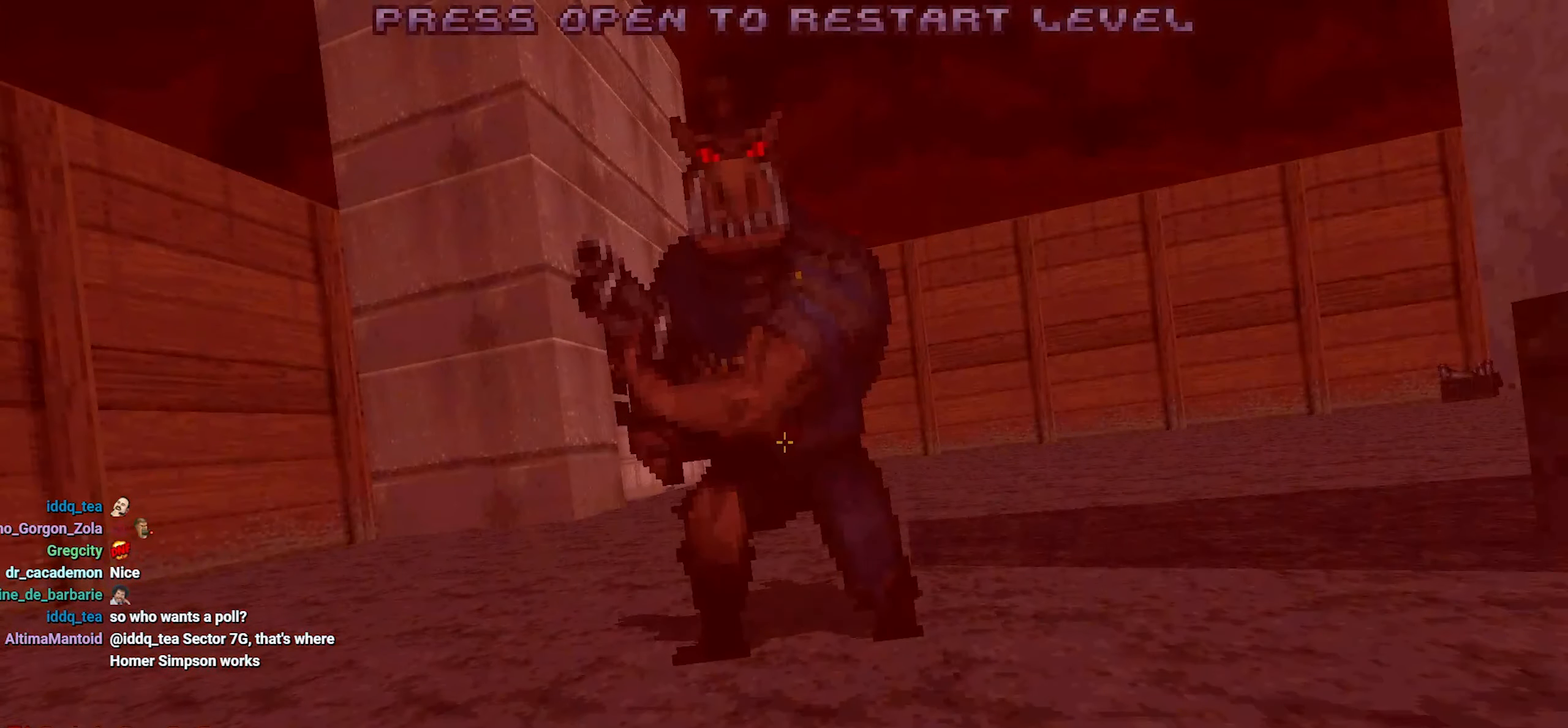
{"keys": [], "mouse": [], "events": [[133, "mouse_left", "down"], [316, "mouse_left", "up"]]}
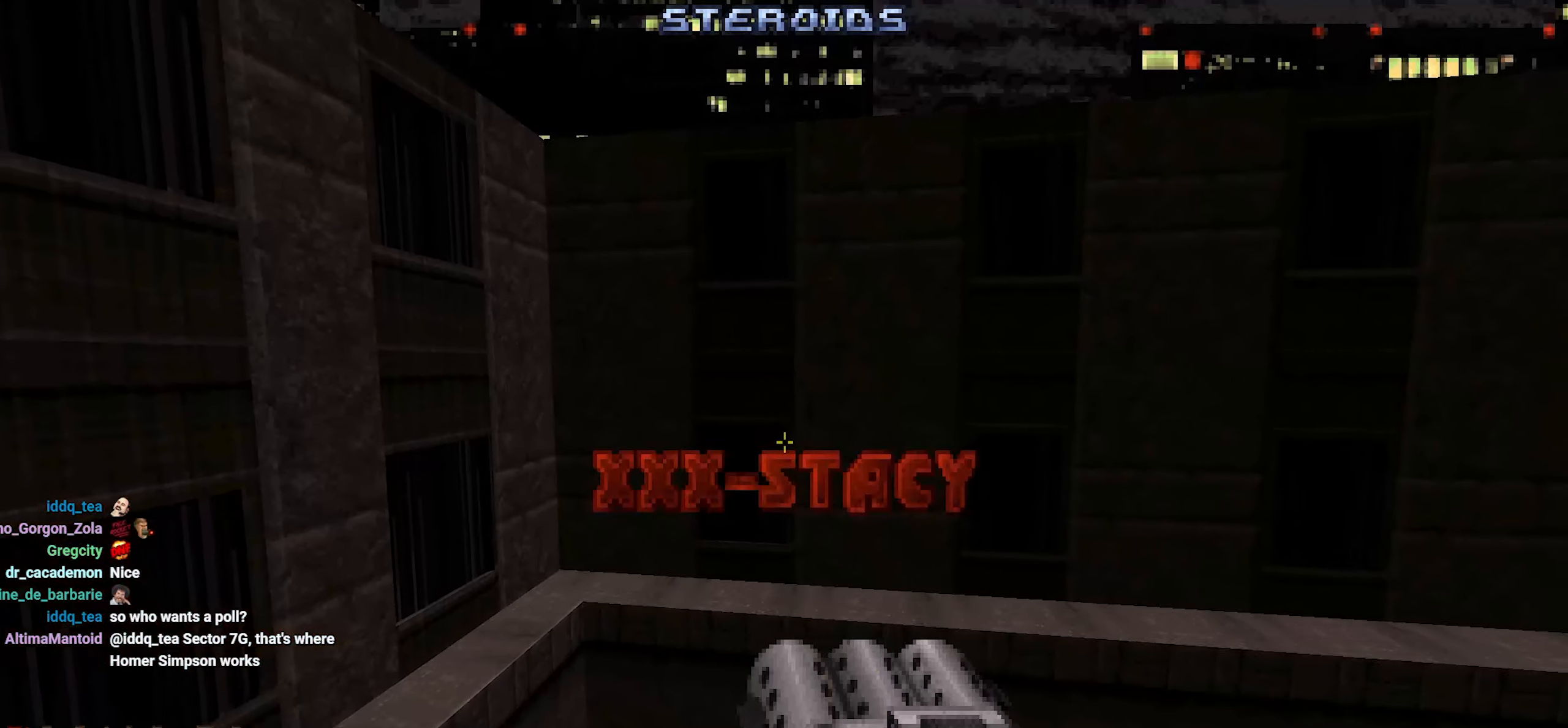
{"keys": [], "mouse": [], "events": []}
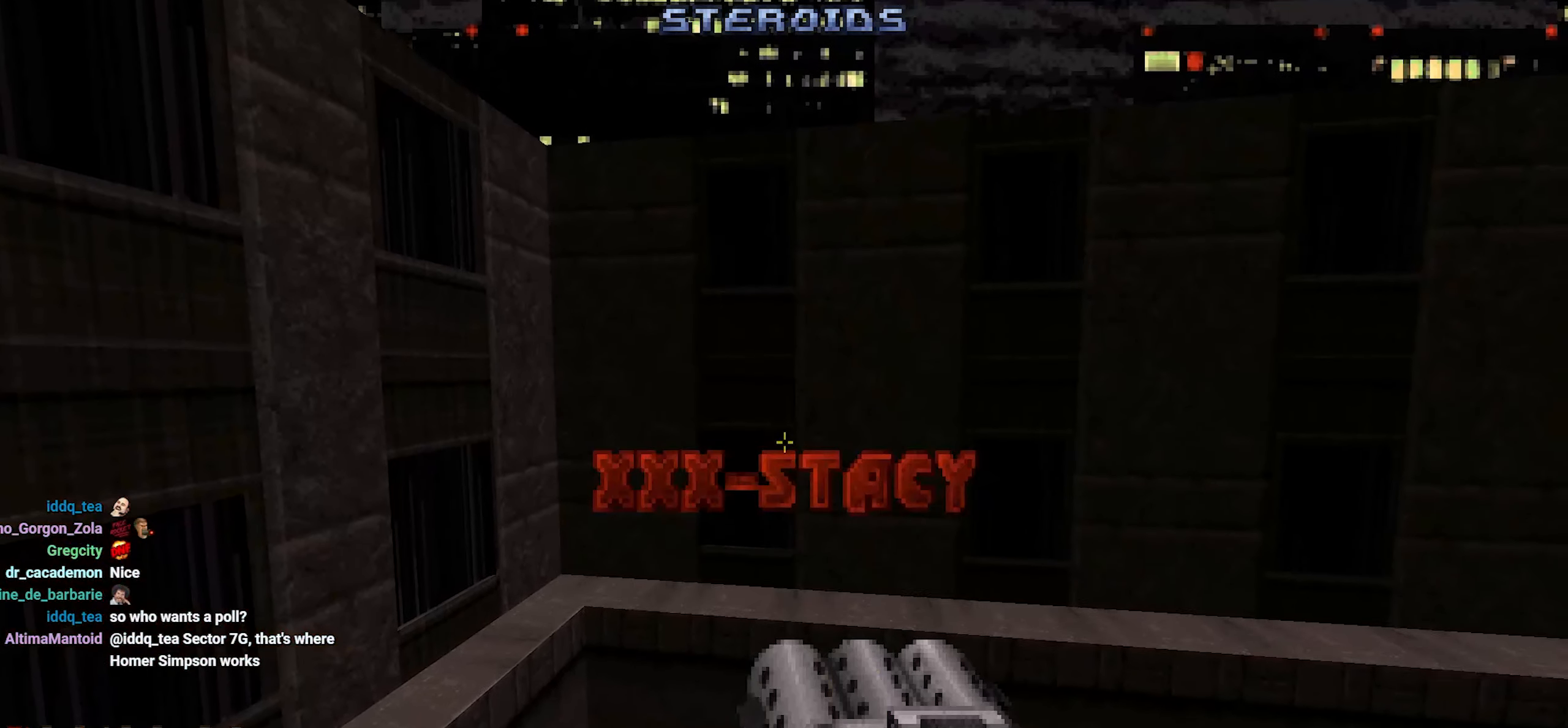
{"keys": [], "mouse": [], "events": []}
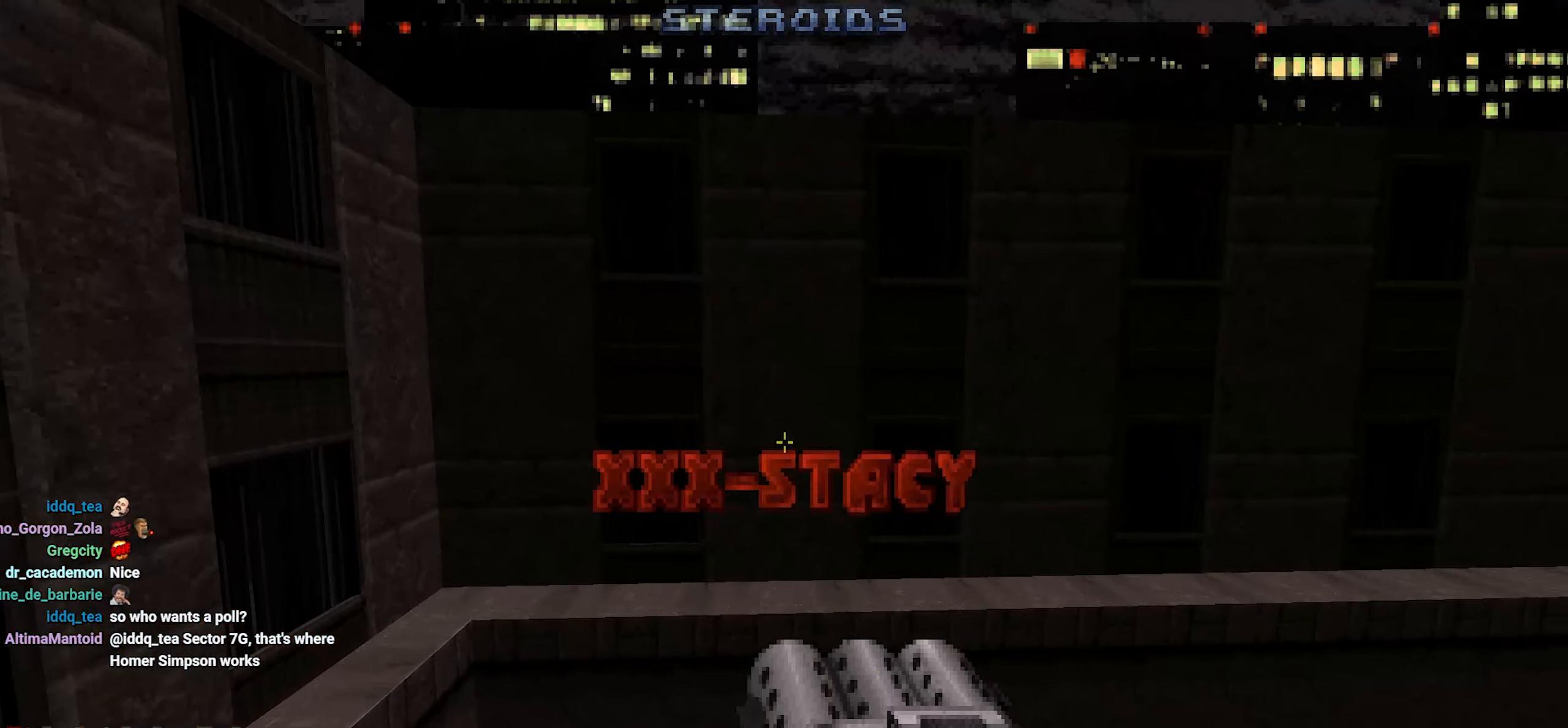
{"keys": [], "mouse": [], "events": []}
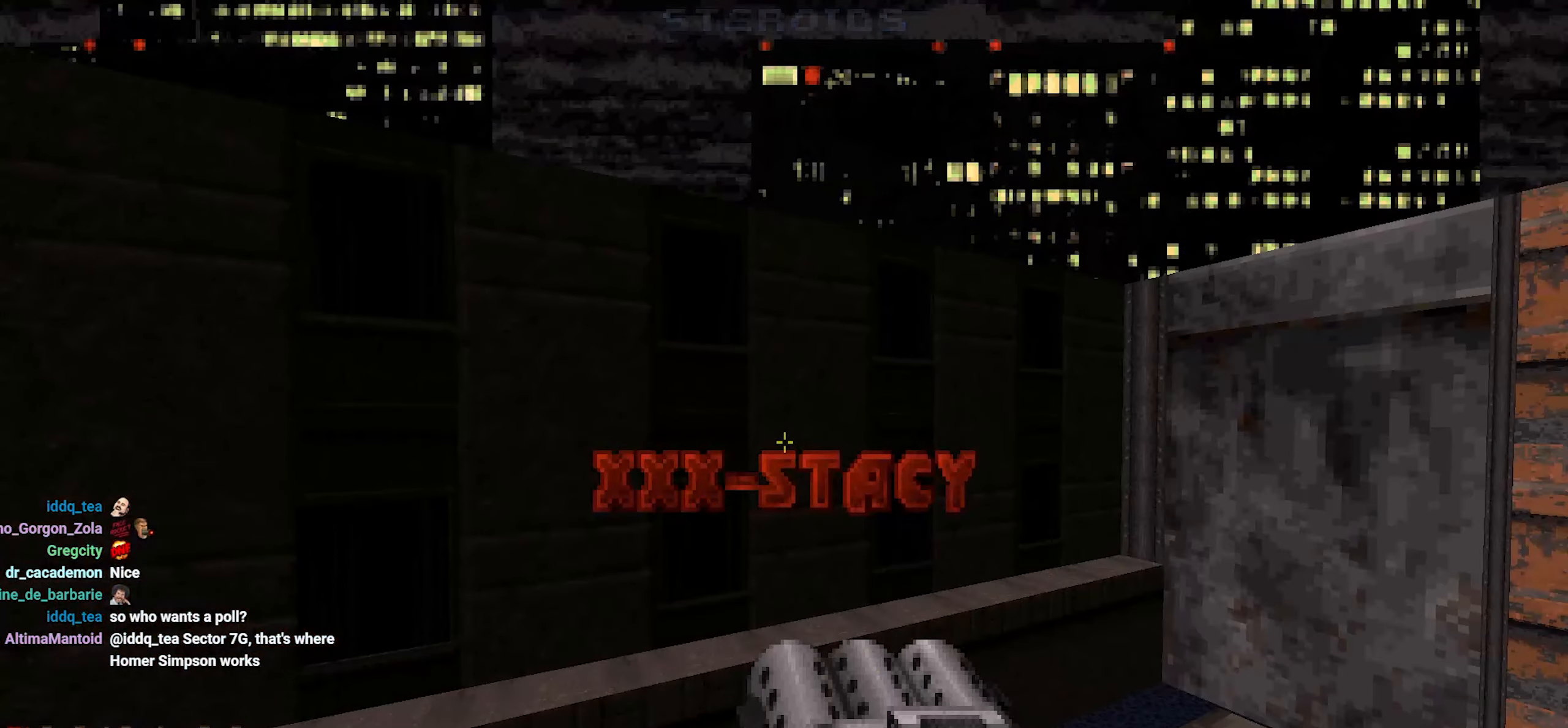
{"keys": [], "mouse": [], "events": [[100, "d", "down"], [200, "d", "up"], [383, "s", "down"], [416, "s", "up"]]}
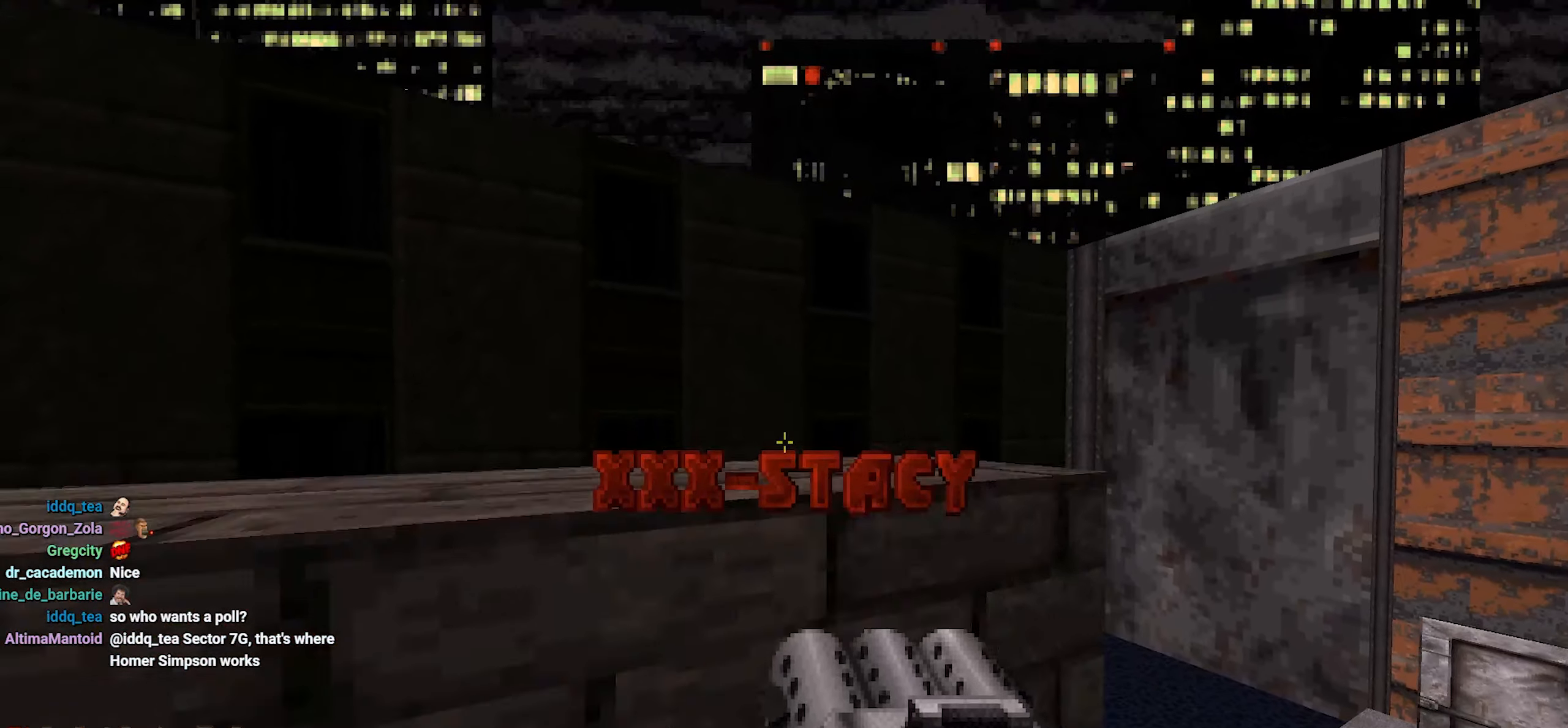
{"keys": [], "mouse": [], "events": [[16, "v", "down"], [100, "v", "up"]]}
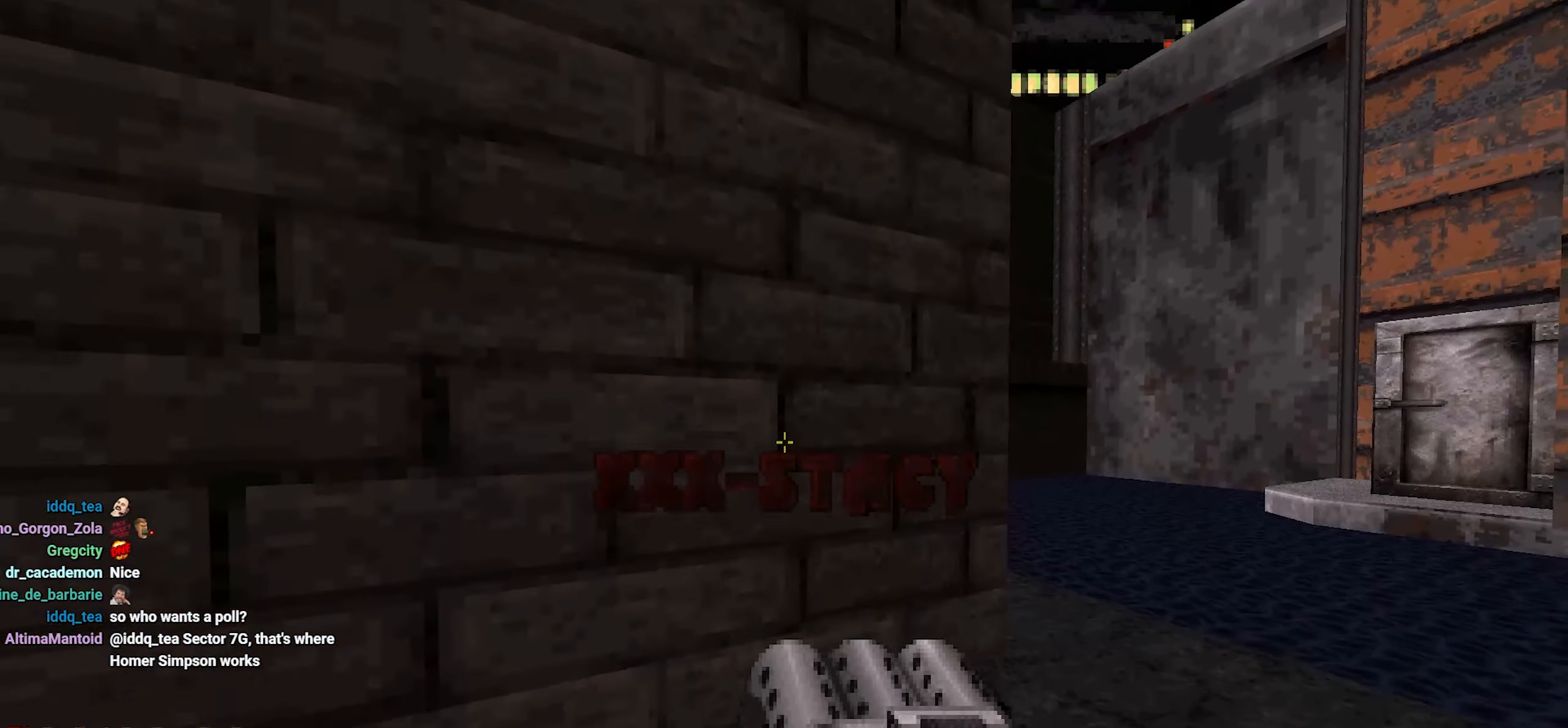
{"keys": [], "mouse": [], "events": []}
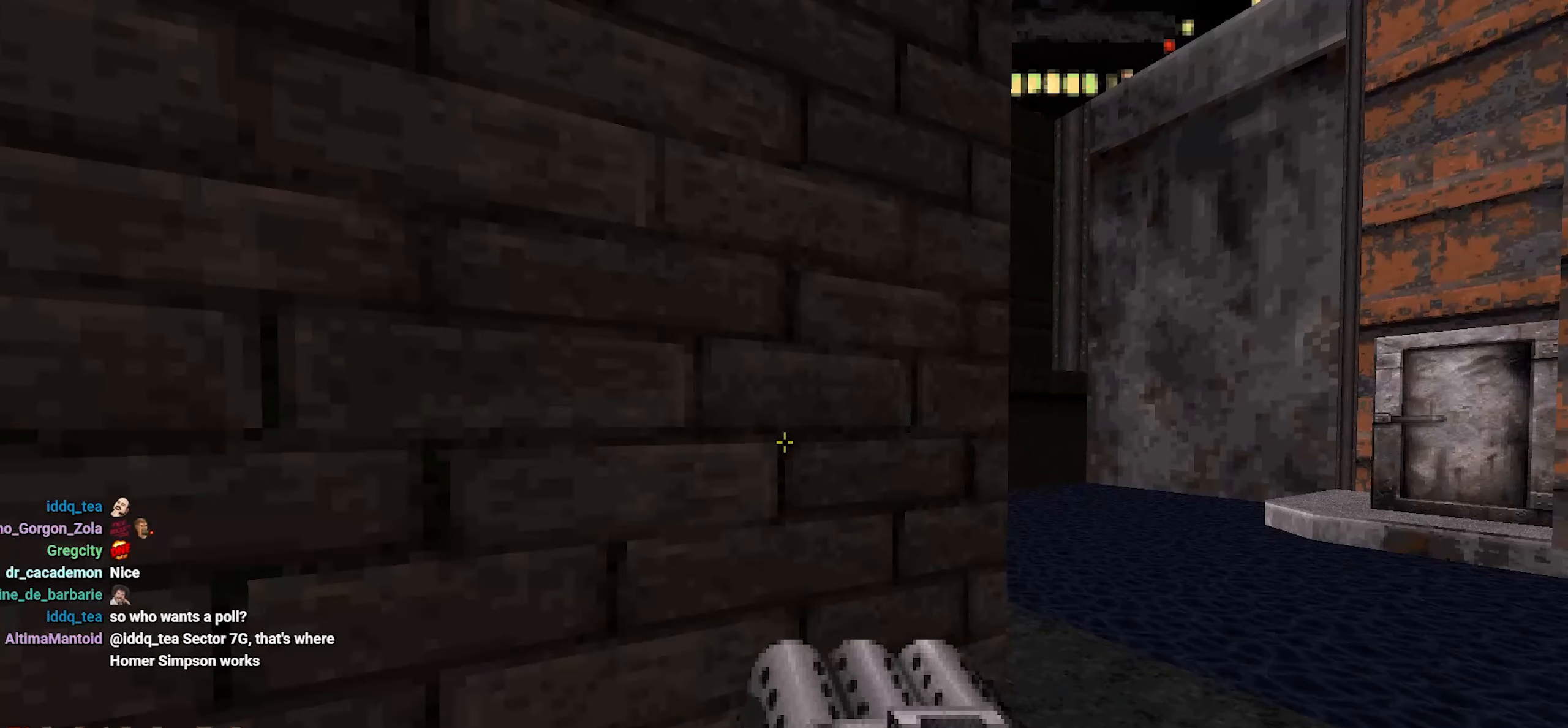
{"keys": [], "mouse": [], "events": []}
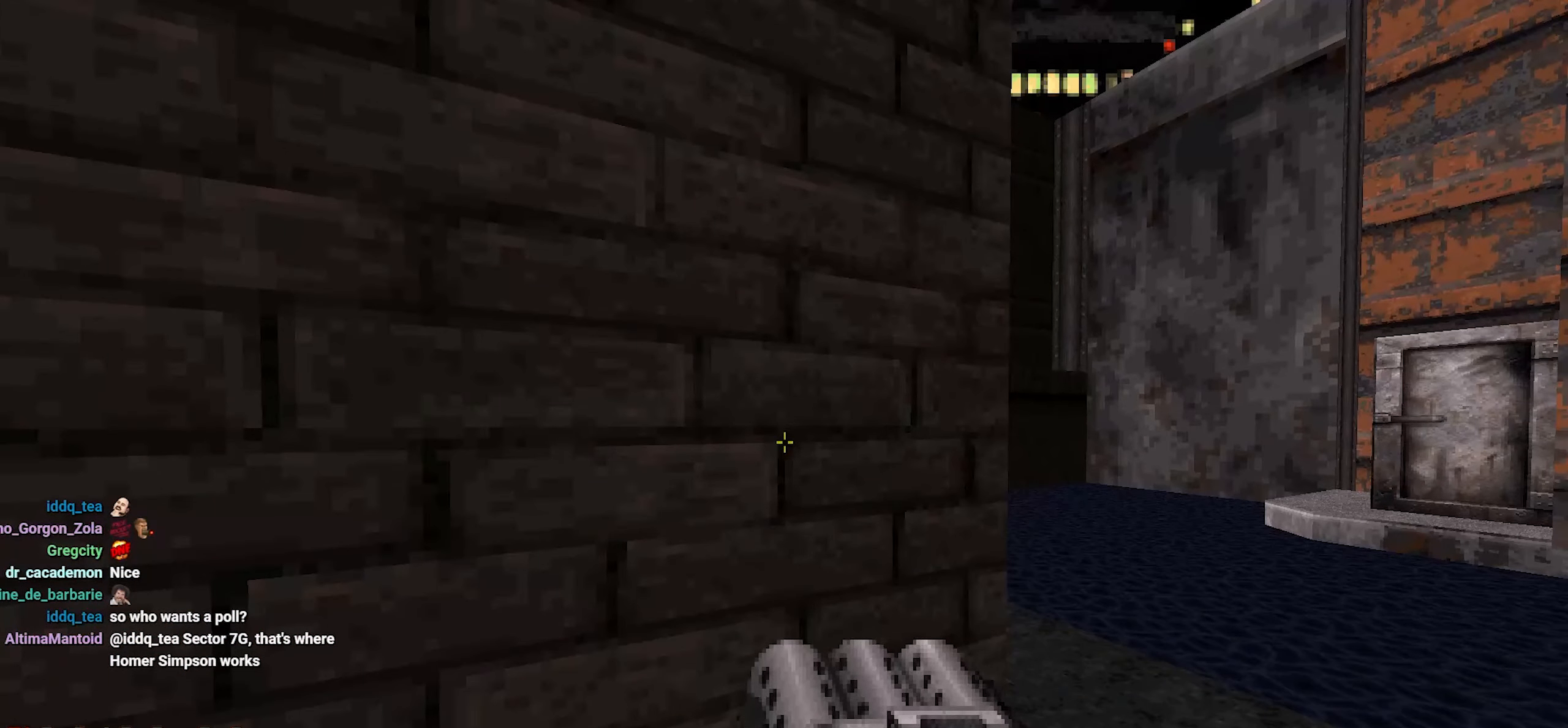
{"keys": [], "mouse": [], "events": []}
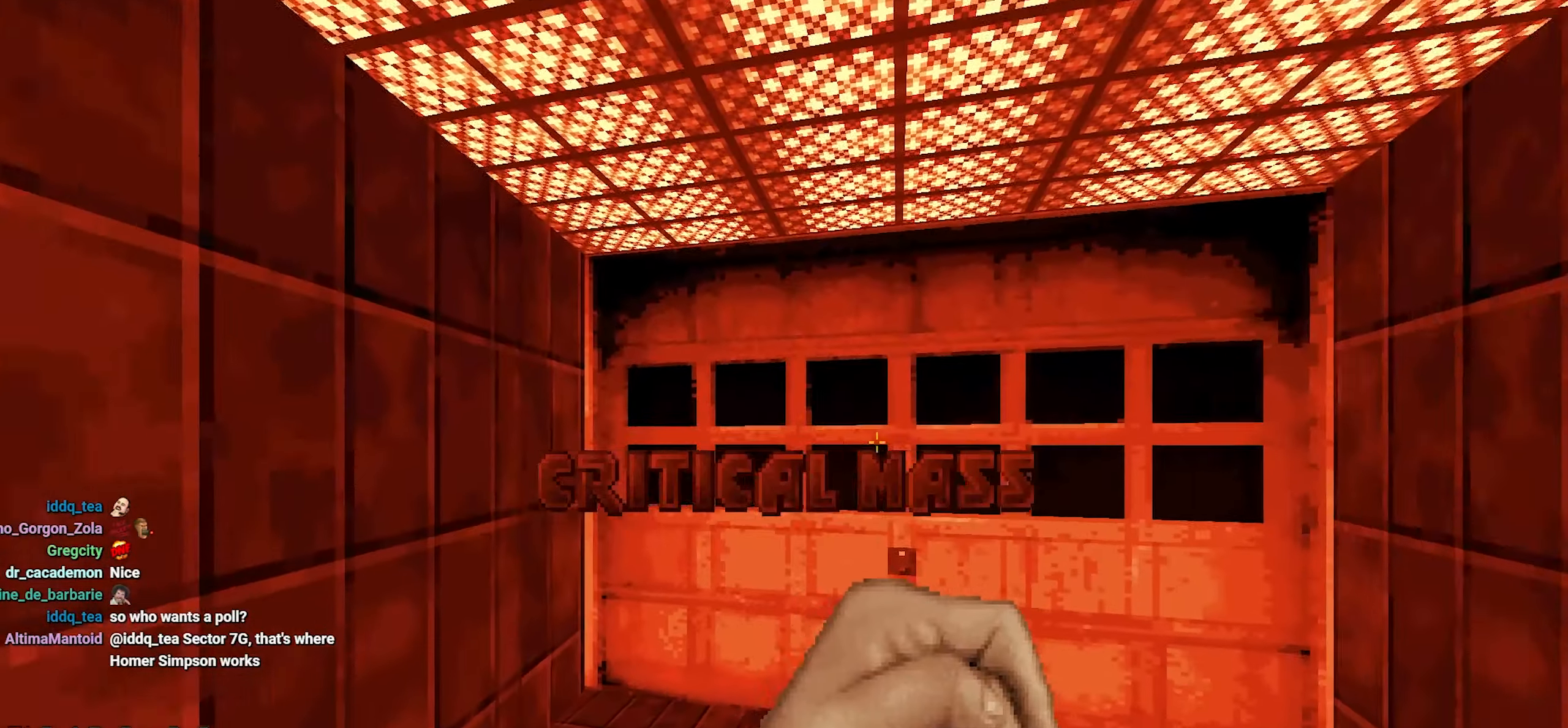
{"keys": ["w"], "mouse": [], "events": [[283, "w", "down"]]}
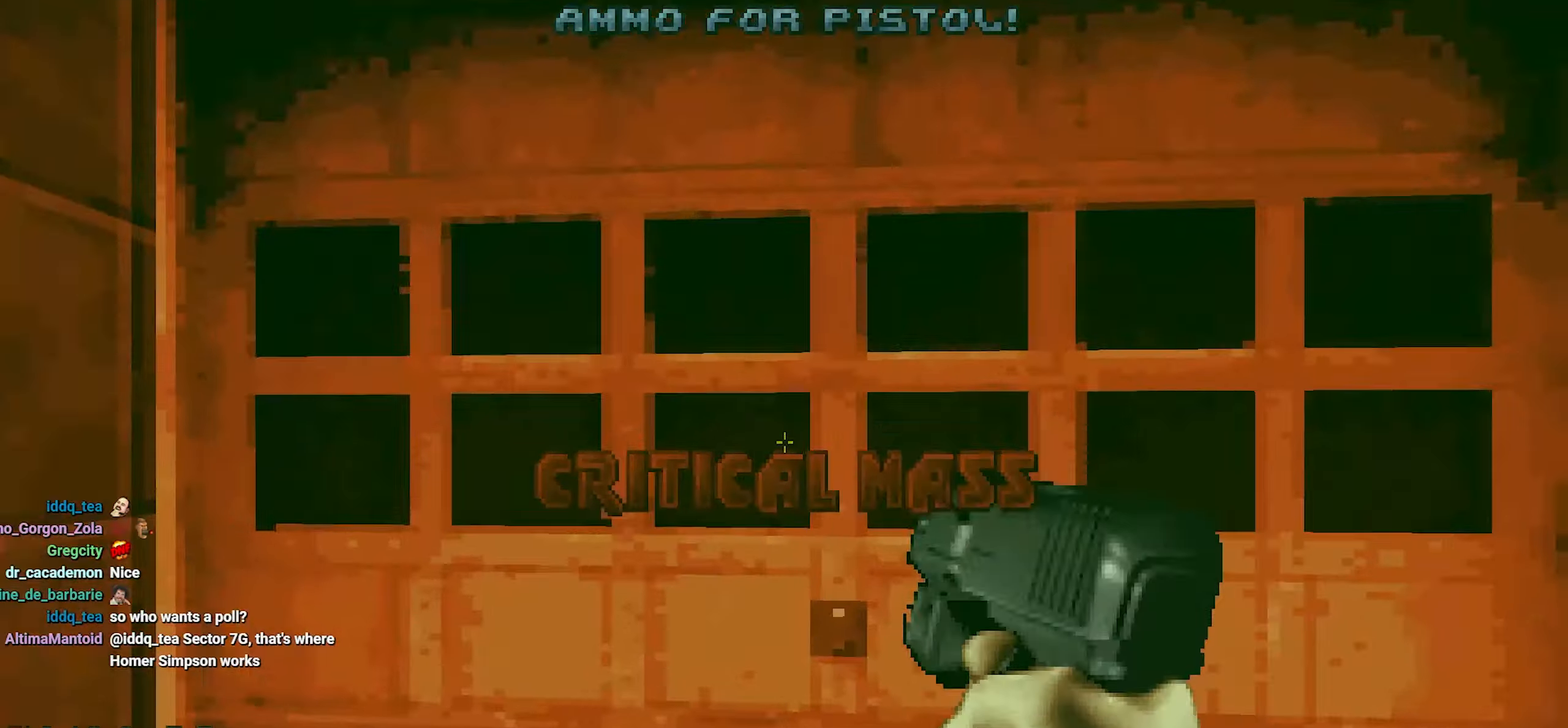
{"keys": [], "mouse": []}